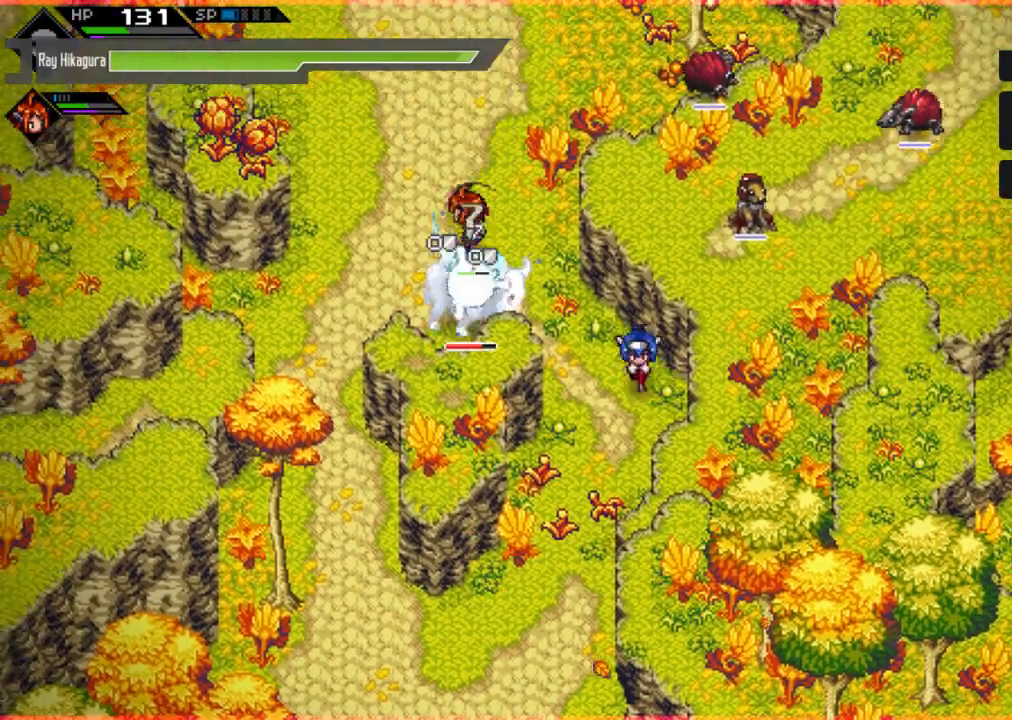
Gameplay with a controller (Xbox layout); each line is a JSON object with the inputs held at the frame after it. "events" lists button and stick changes between this image and that frame as [ms after this image, input, new state], when the widget could be followed in between. Not read: R3.
{"buttons": [], "left_stick": "center", "right_stick": "center", "events": [[433, "left_stick", "center"]]}
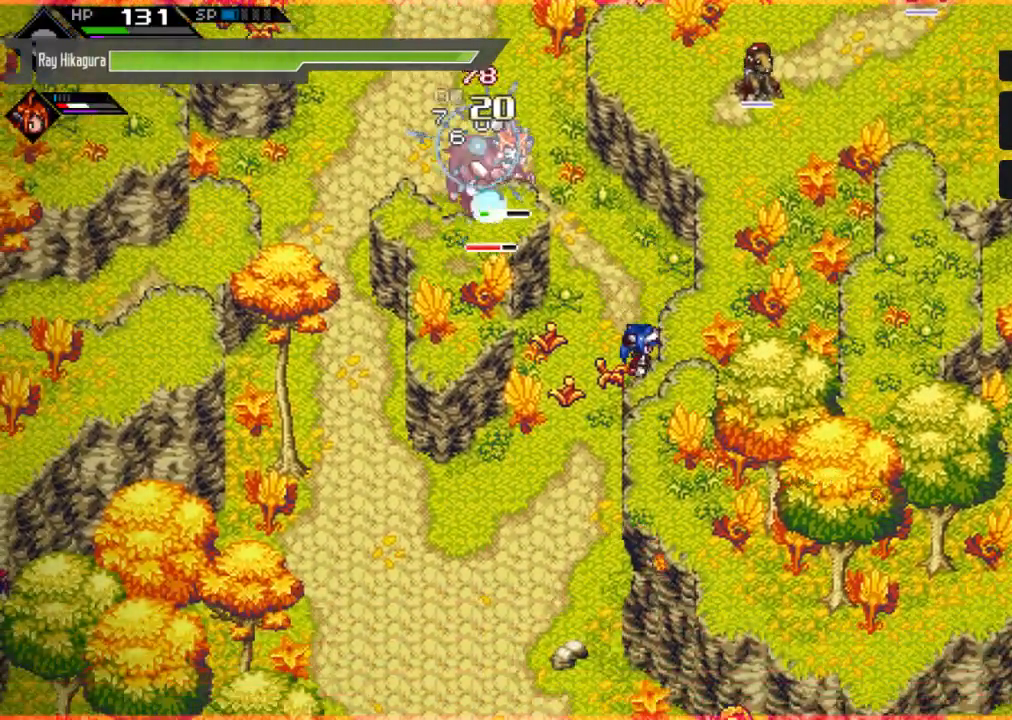
{"buttons": [], "left_stick": "center", "right_stick": "center", "events": [[67, "left_stick", "left"], [467, "left_stick", "center"]]}
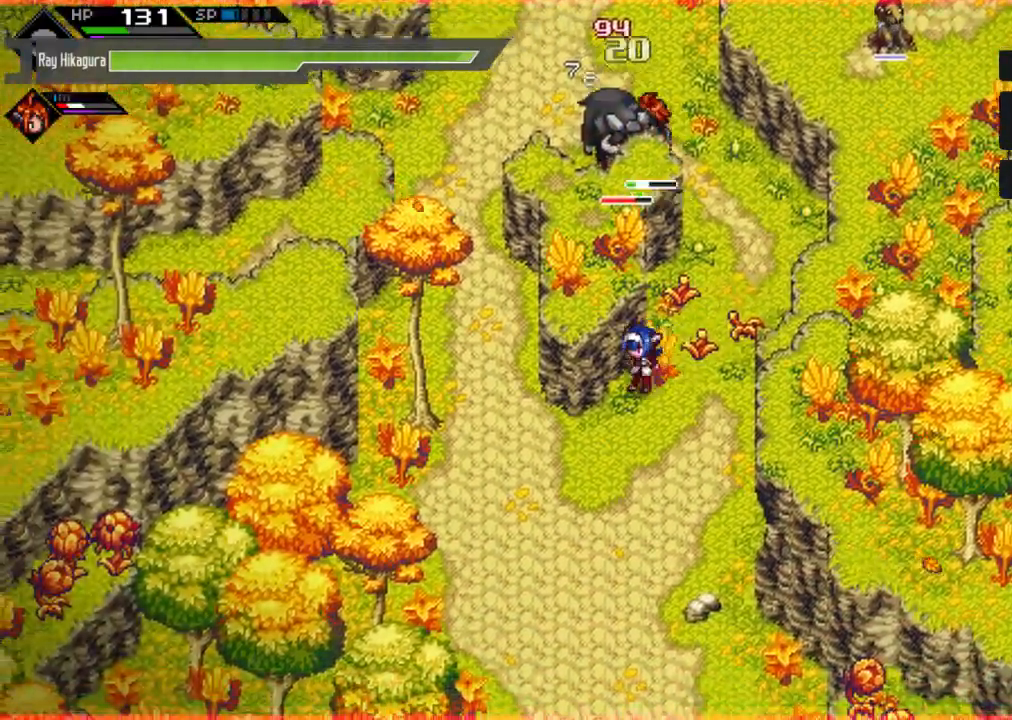
{"buttons": [], "left_stick": "center", "right_stick": "center", "events": [[33, "left_stick", "up"], [367, "left_stick", "center"]]}
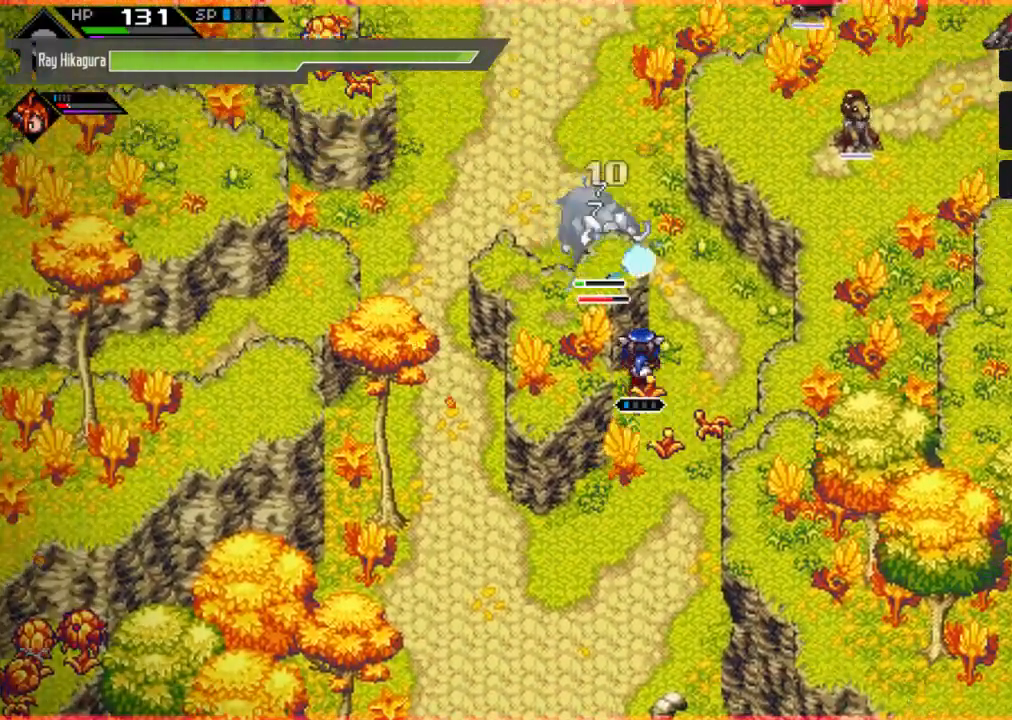
{"buttons": [], "left_stick": "up", "right_stick": "center", "events": [[100, "left_stick", "up"]]}
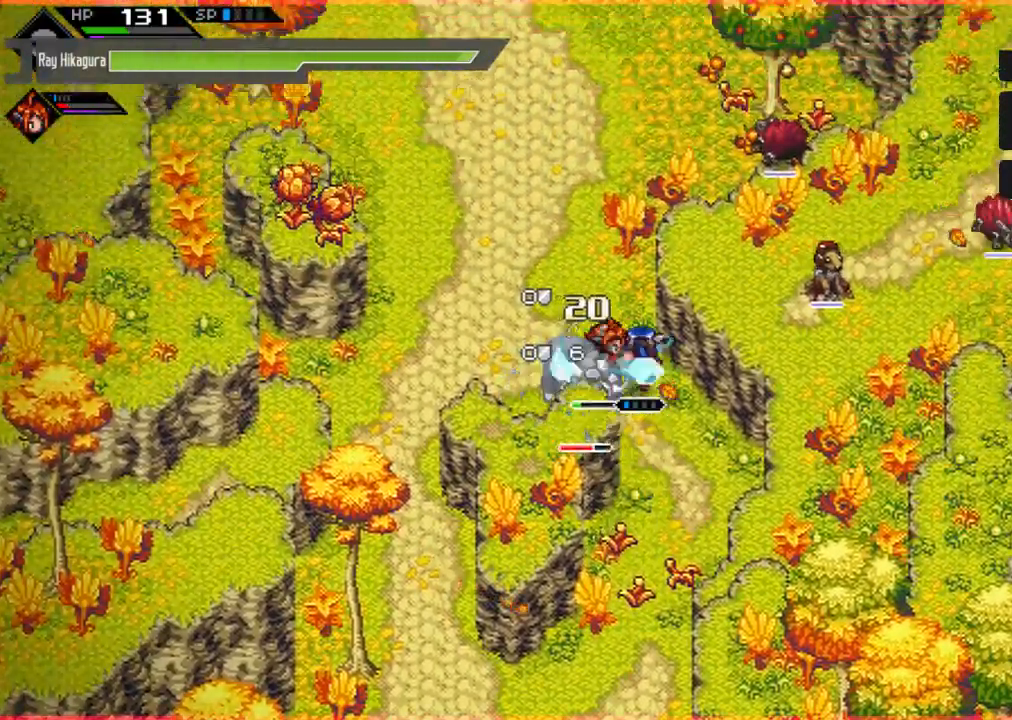
{"buttons": [], "left_stick": "down", "right_stick": "center", "events": [[67, "left_stick", "up-left"], [300, "X", "down"], [333, "left_stick", "down-left"], [400, "left_stick", "down"], [433, "X", "up"]]}
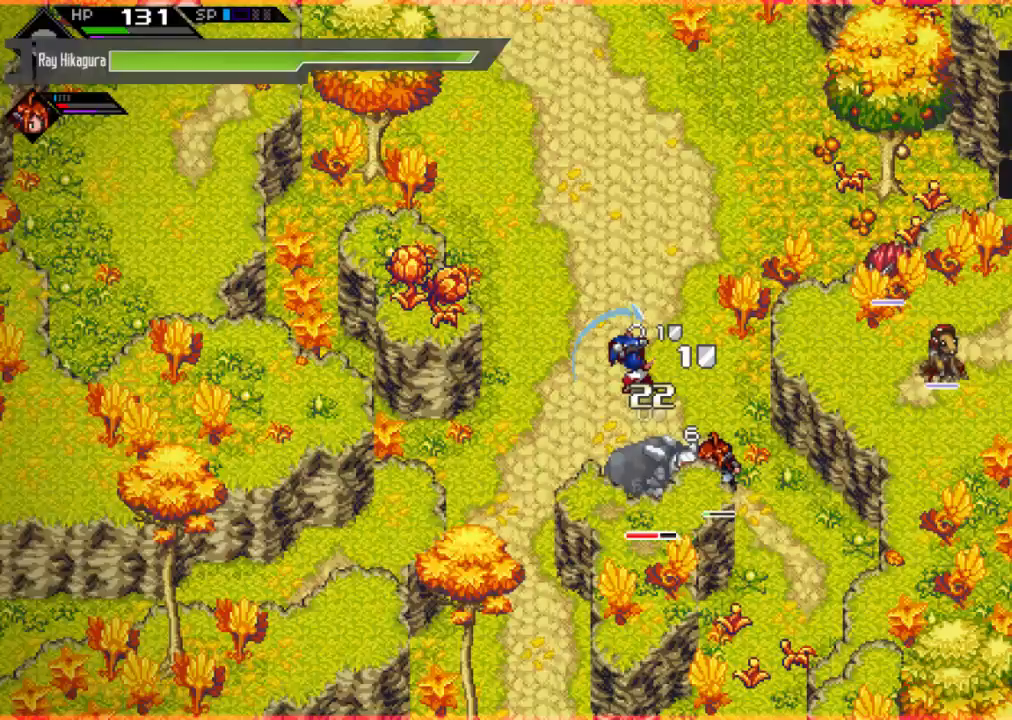
{"buttons": ["X"], "left_stick": "down-left", "right_stick": "center", "events": [[33, "X", "down"], [167, "X", "up"], [267, "X", "down"], [367, "X", "up"], [367, "left_stick", "down-left"], [467, "X", "down"]]}
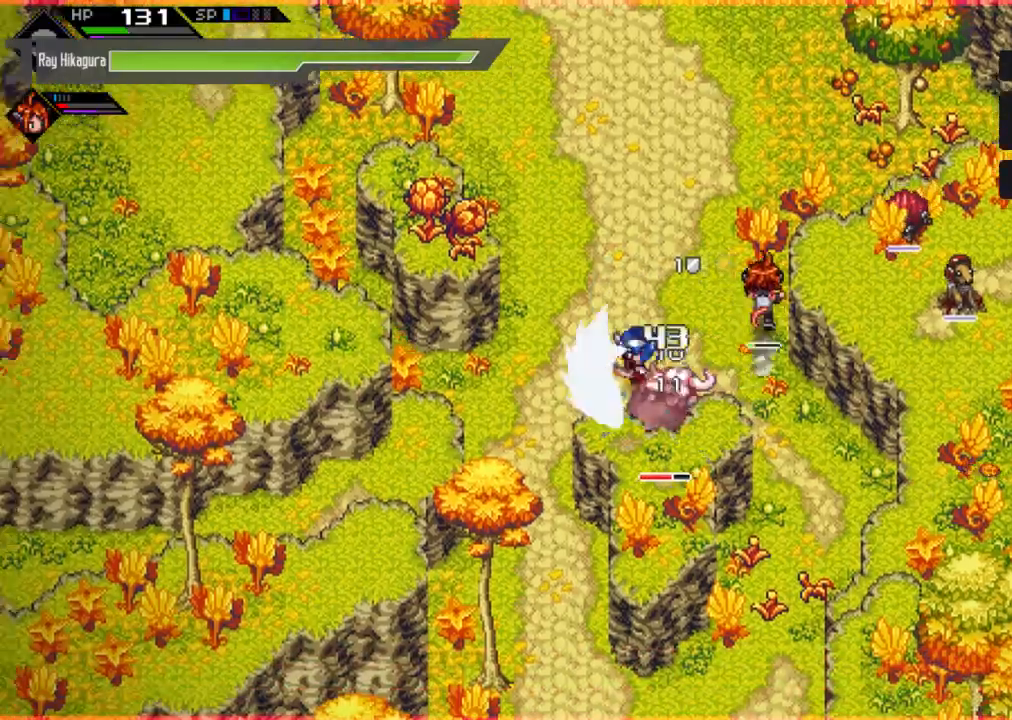
{"buttons": [], "left_stick": "down-left", "right_stick": "center", "events": [[67, "left_stick", "left"], [100, "X", "up"], [233, "A", "down"], [467, "A", "up"], [467, "left_stick", "down-left"]]}
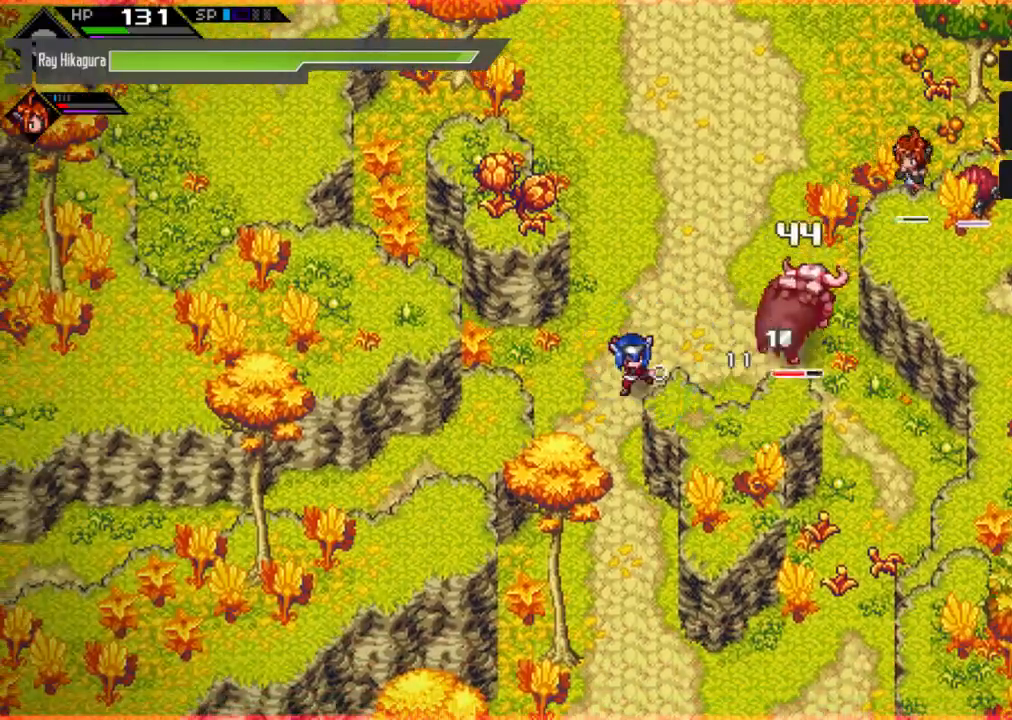
{"buttons": [], "left_stick": "up-right", "right_stick": "center", "events": [[33, "left_stick", "down"], [133, "left_stick", "right"], [367, "left_stick", "up-right"]]}
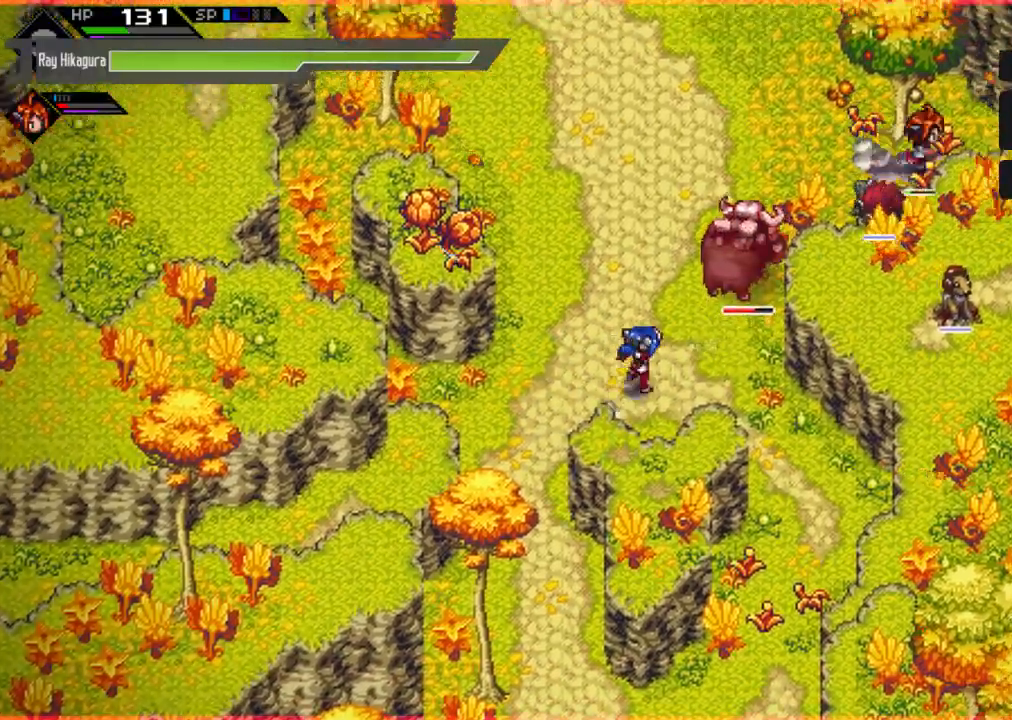
{"buttons": ["X"], "left_stick": "center", "right_stick": "center", "events": [[233, "X", "down"], [367, "X", "up"], [433, "X", "down"], [433, "left_stick", "center"]]}
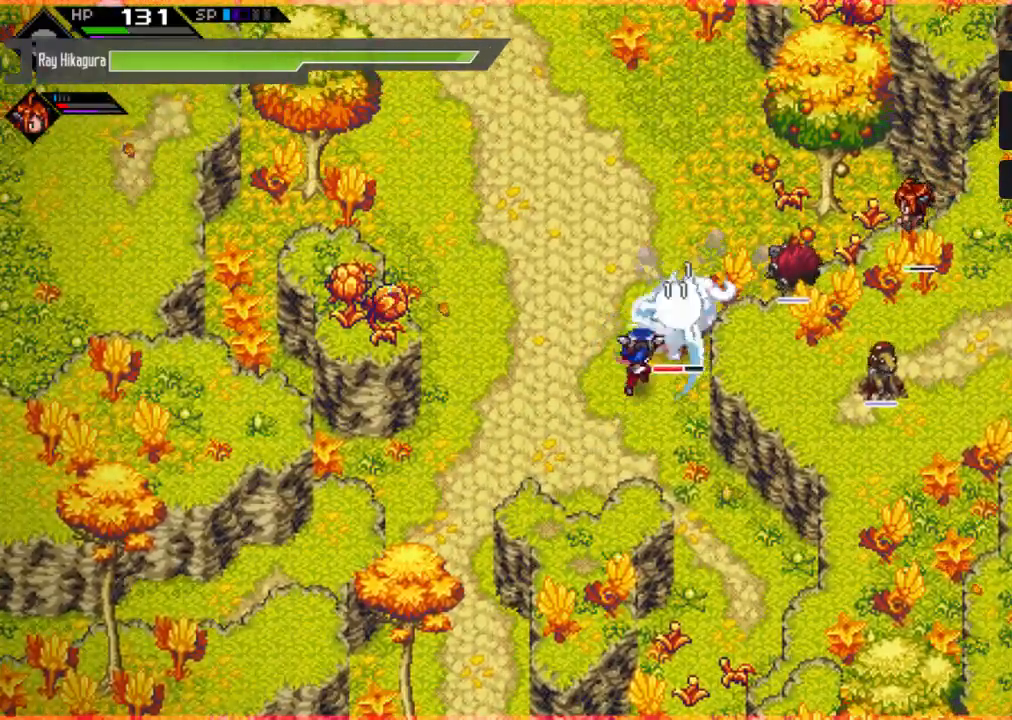
{"buttons": ["R2"], "left_stick": "center", "right_stick": "center", "events": [[33, "X", "up"], [133, "X", "down"], [200, "X", "up"], [300, "X", "down"], [400, "X", "up"], [433, "R2", "down"]]}
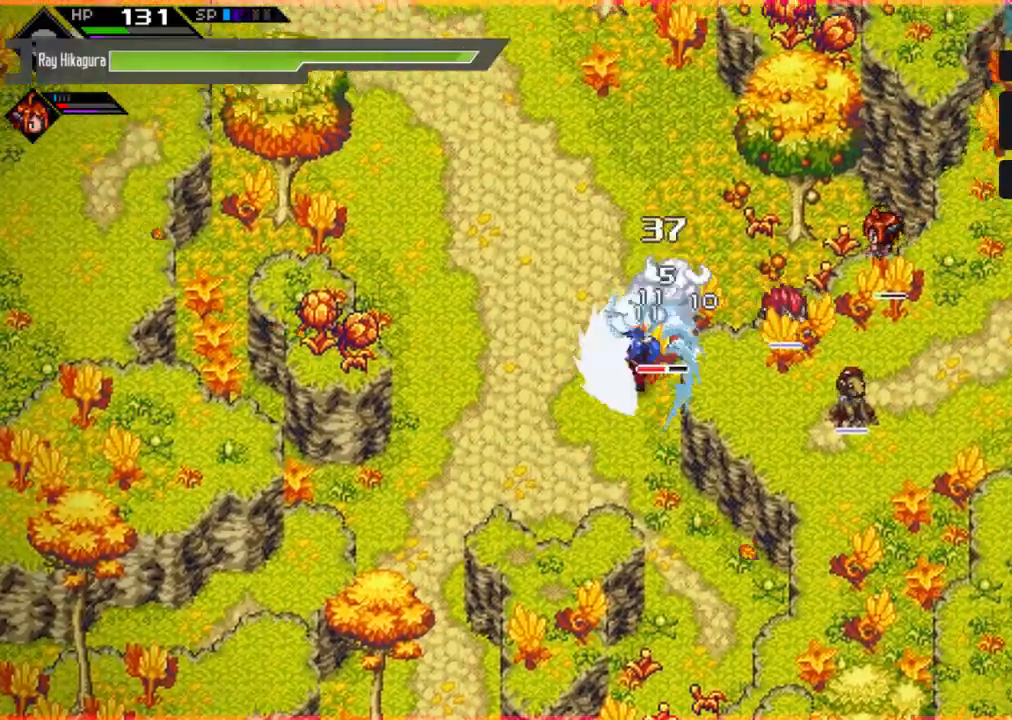
{"buttons": ["R2"], "left_stick": "up", "right_stick": "center", "events": [[467, "left_stick", "up"]]}
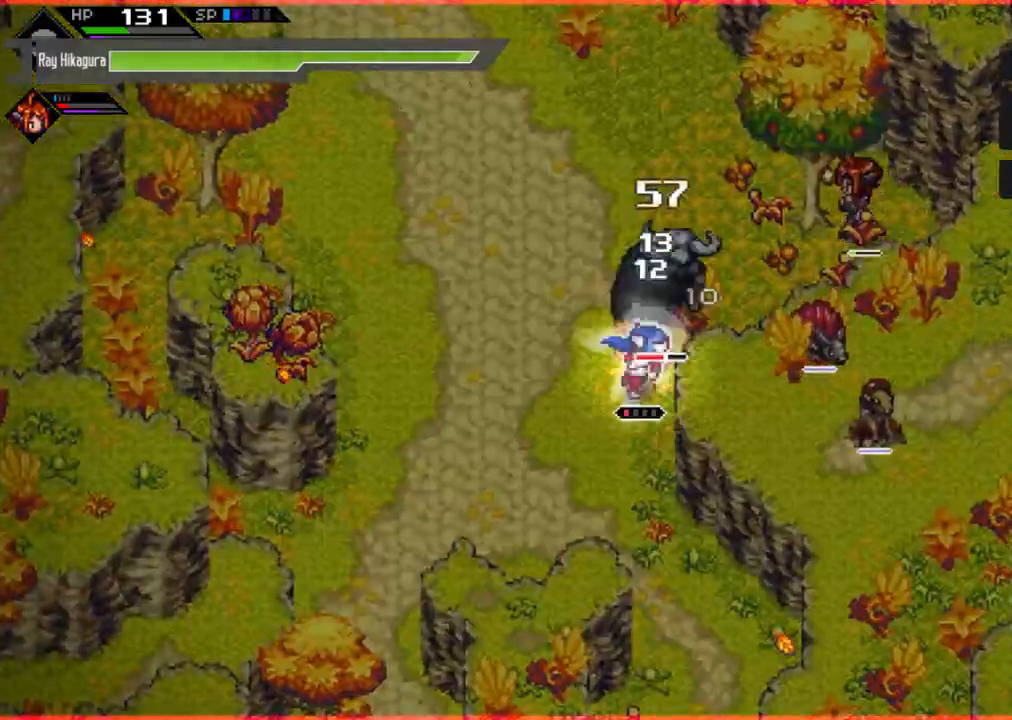
{"buttons": [], "left_stick": "up", "right_stick": "center", "events": [[300, "R2", "up"]]}
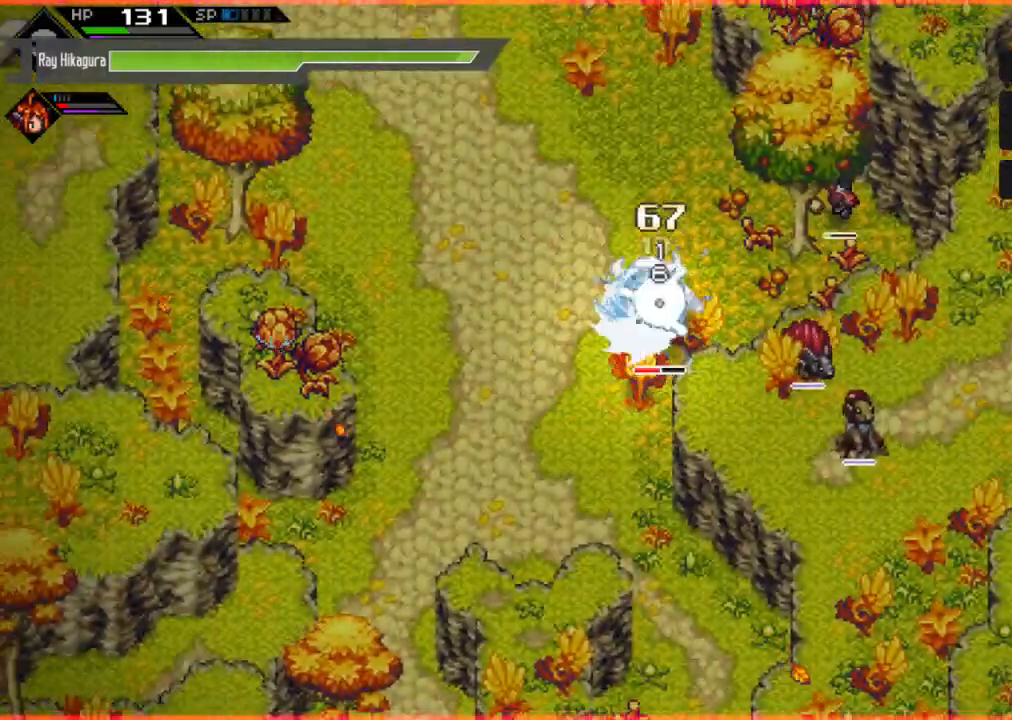
{"buttons": [], "left_stick": "up", "right_stick": "center", "events": [[167, "left_stick", "center"], [500, "left_stick", "up"]]}
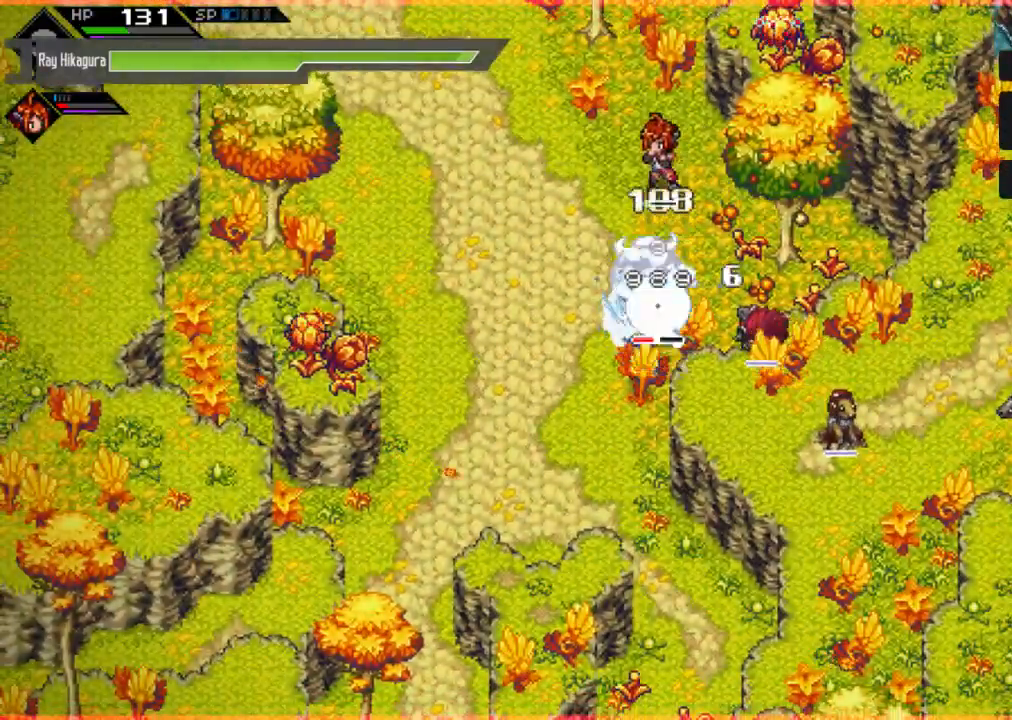
{"buttons": [], "left_stick": "up", "right_stick": "center", "events": [[33, "X", "down"], [167, "X", "up"], [267, "X", "down"], [433, "X", "up"]]}
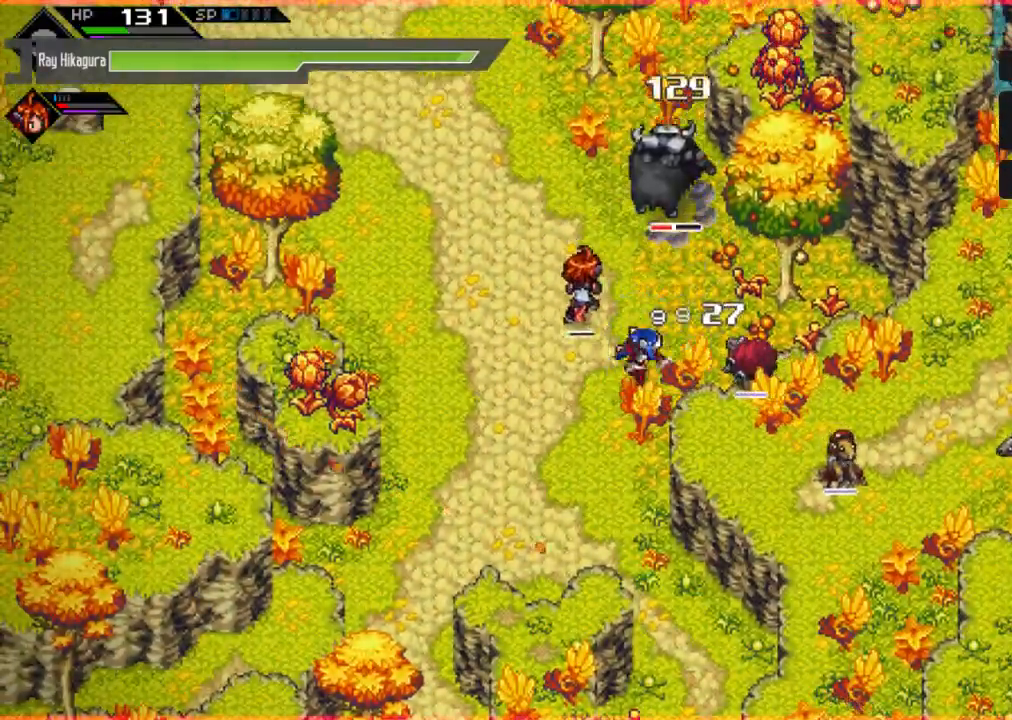
{"buttons": ["X"], "left_stick": "up", "right_stick": "center", "events": [[400, "X", "down"]]}
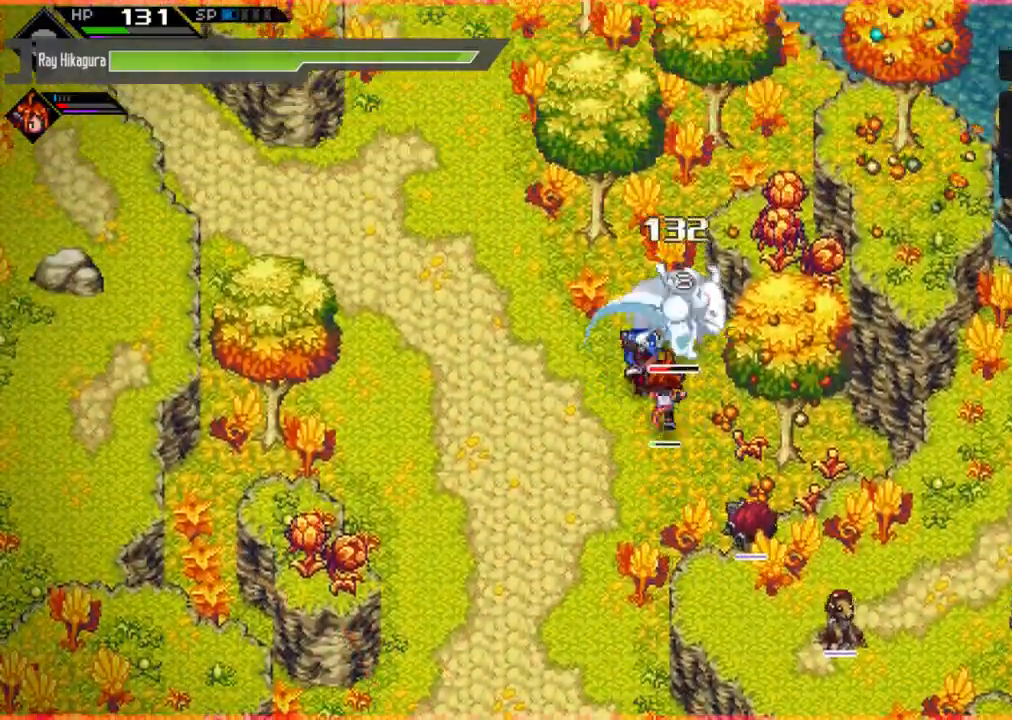
{"buttons": [], "left_stick": "up-left", "right_stick": "center", "events": [[33, "X", "up"], [67, "left_stick", "center"], [100, "X", "down"], [233, "X", "up"], [300, "X", "down"], [400, "left_stick", "up-left"], [433, "X", "up"]]}
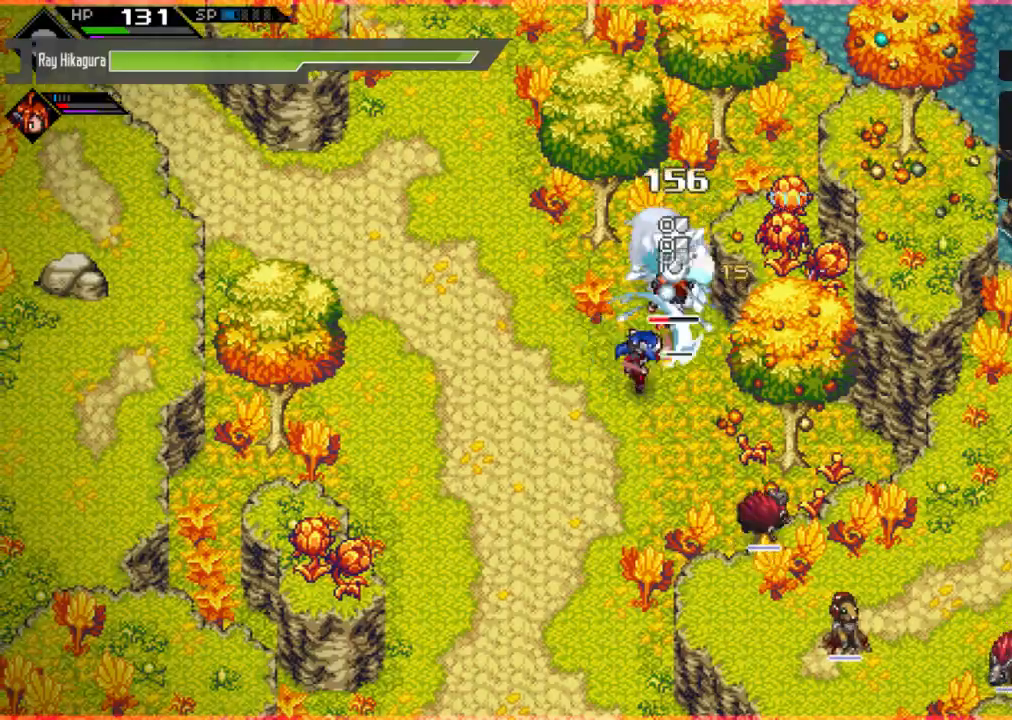
{"buttons": [], "left_stick": "up-left", "right_stick": "center", "events": [[67, "A", "down"], [333, "A", "up"]]}
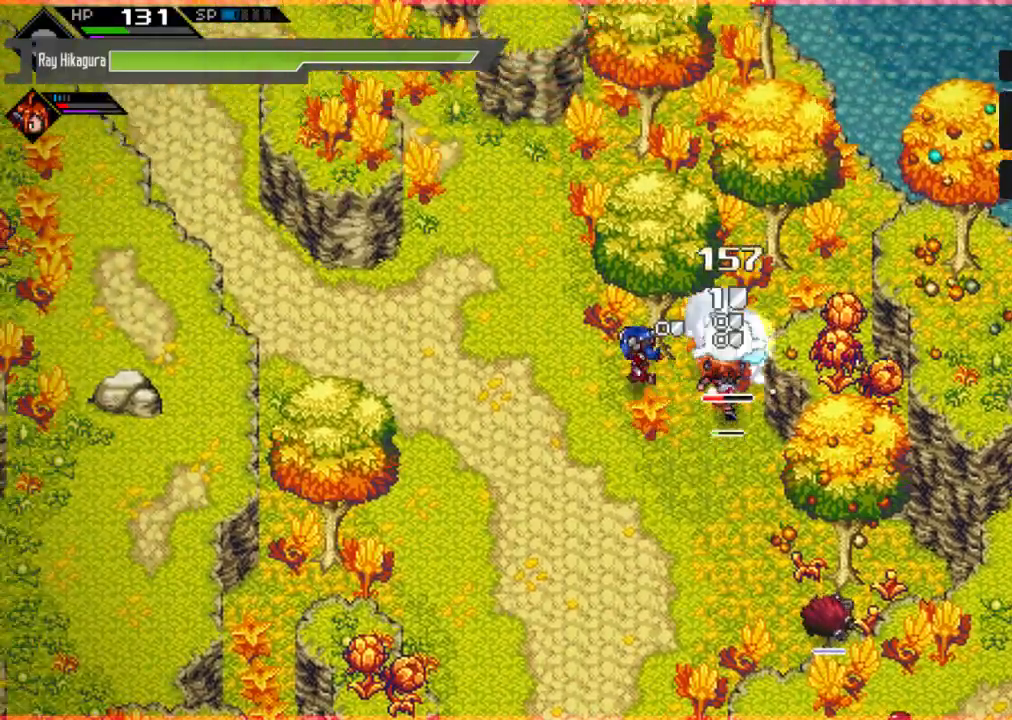
{"buttons": [], "left_stick": "right", "right_stick": "center", "events": [[133, "left_stick", "up"], [233, "left_stick", "up-right"], [333, "left_stick", "right"], [367, "X", "down"], [500, "X", "up"]]}
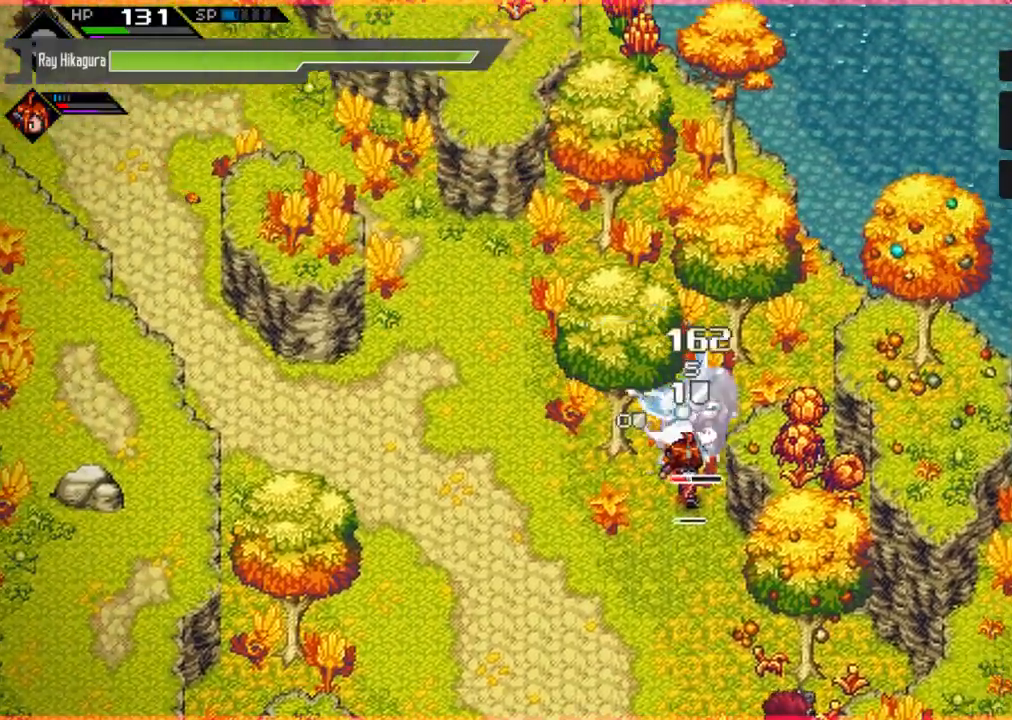
{"buttons": [], "left_stick": "down", "right_stick": "center", "events": [[100, "X", "down"], [200, "X", "up"], [267, "left_stick", "down-right"], [300, "X", "down"], [367, "left_stick", "down"], [433, "X", "up"]]}
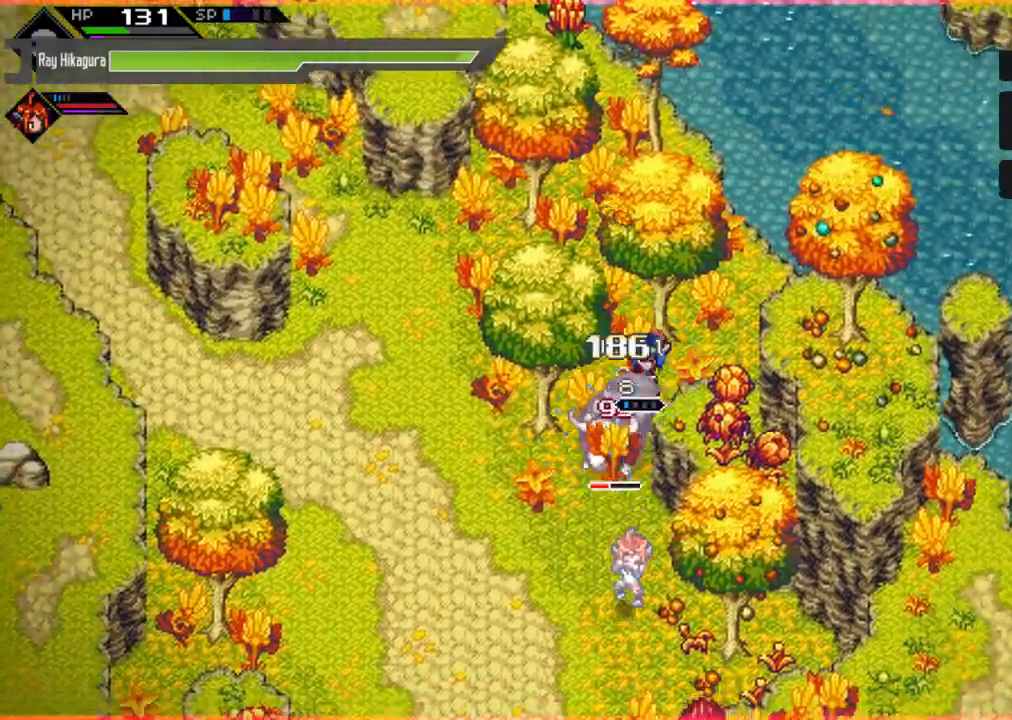
{"buttons": [], "left_stick": "down-left", "right_stick": "center", "events": [[67, "X", "down"], [200, "X", "up"], [300, "X", "down"], [400, "X", "up"], [433, "left_stick", "down-left"]]}
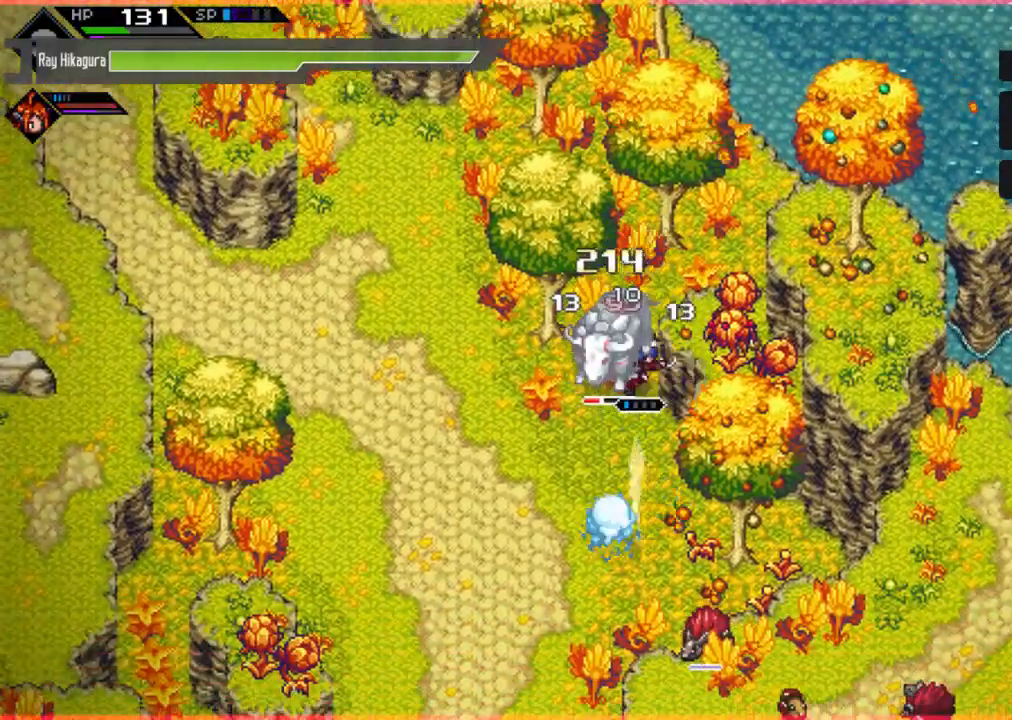
{"buttons": [], "left_stick": "up-left", "right_stick": "center", "events": [[33, "left_stick", "left"], [167, "R2", "down"], [167, "left_stick", "up-left"], [267, "B", "down"], [267, "R2", "up"], [400, "B", "up"], [400, "R2", "down"], [500, "R2", "up"]]}
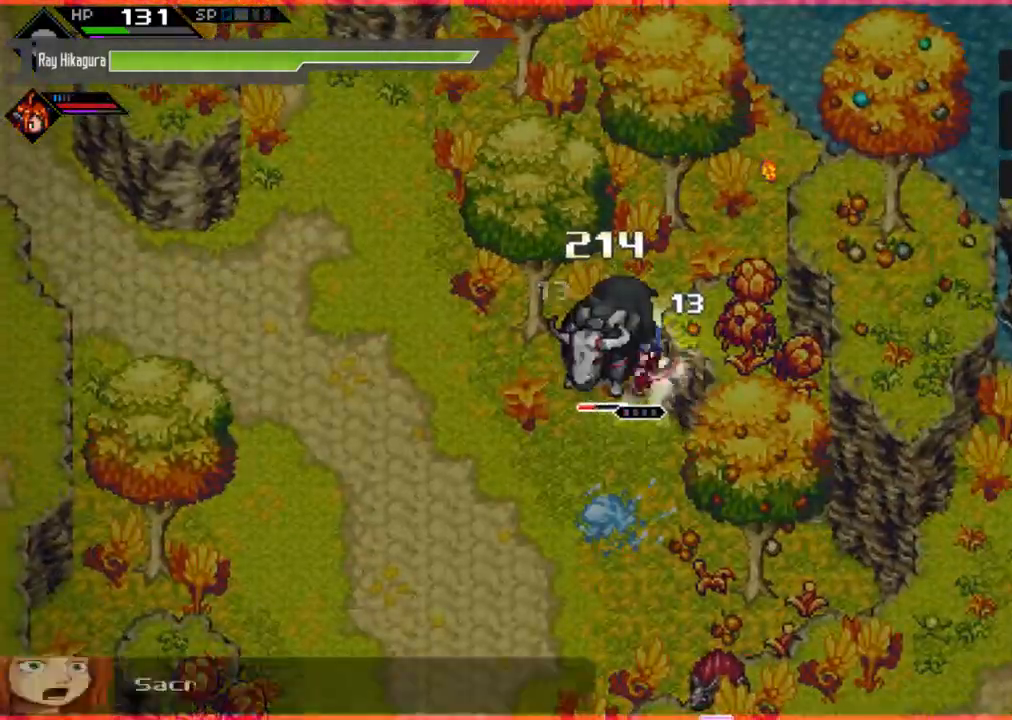
{"buttons": [], "left_stick": "up-left", "right_stick": "center", "events": [[267, "left_stick", "up"], [500, "left_stick", "up-left"]]}
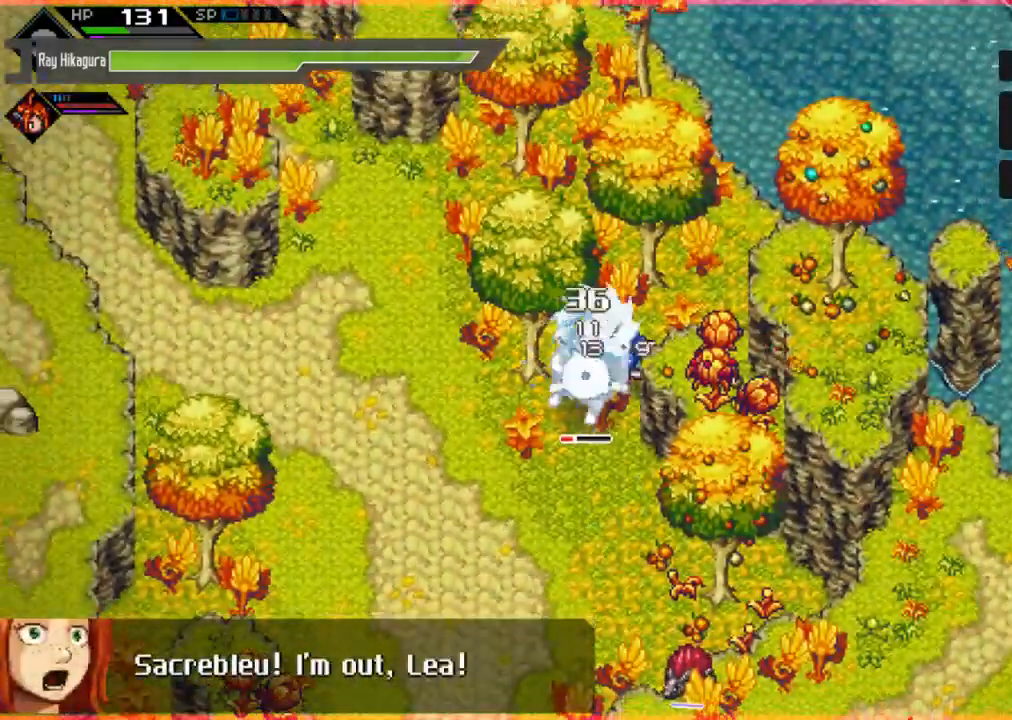
{"buttons": ["X"], "left_stick": "up-left", "right_stick": "center", "events": [[167, "X", "down"], [300, "X", "up"], [400, "X", "down"]]}
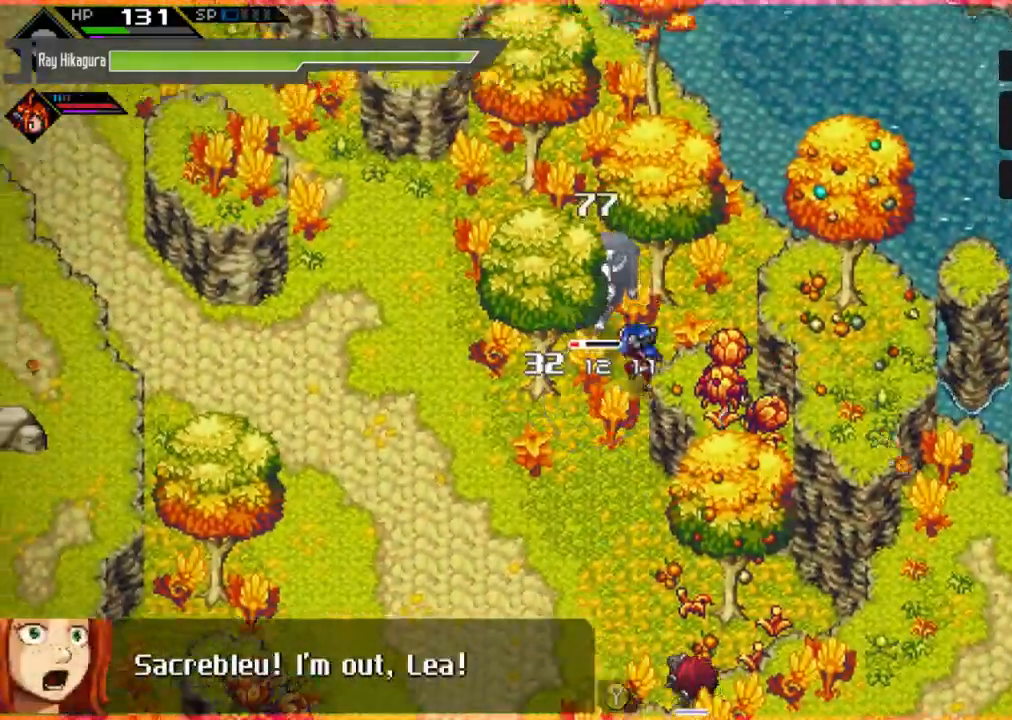
{"buttons": [], "left_stick": "left", "right_stick": "center", "events": [[33, "X", "up"], [100, "X", "down"], [267, "X", "up"], [333, "X", "down"], [400, "left_stick", "left"], [500, "X", "up"]]}
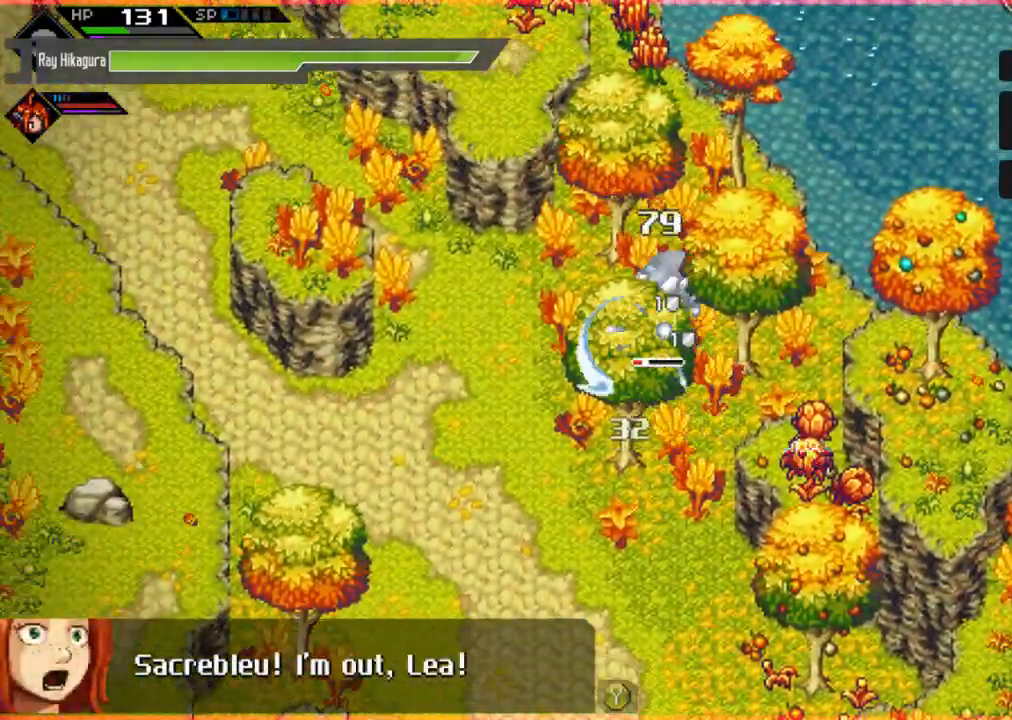
{"buttons": [], "left_stick": "down-left", "right_stick": "center", "events": [[100, "X", "down"], [167, "left_stick", "down-left"], [267, "X", "up"]]}
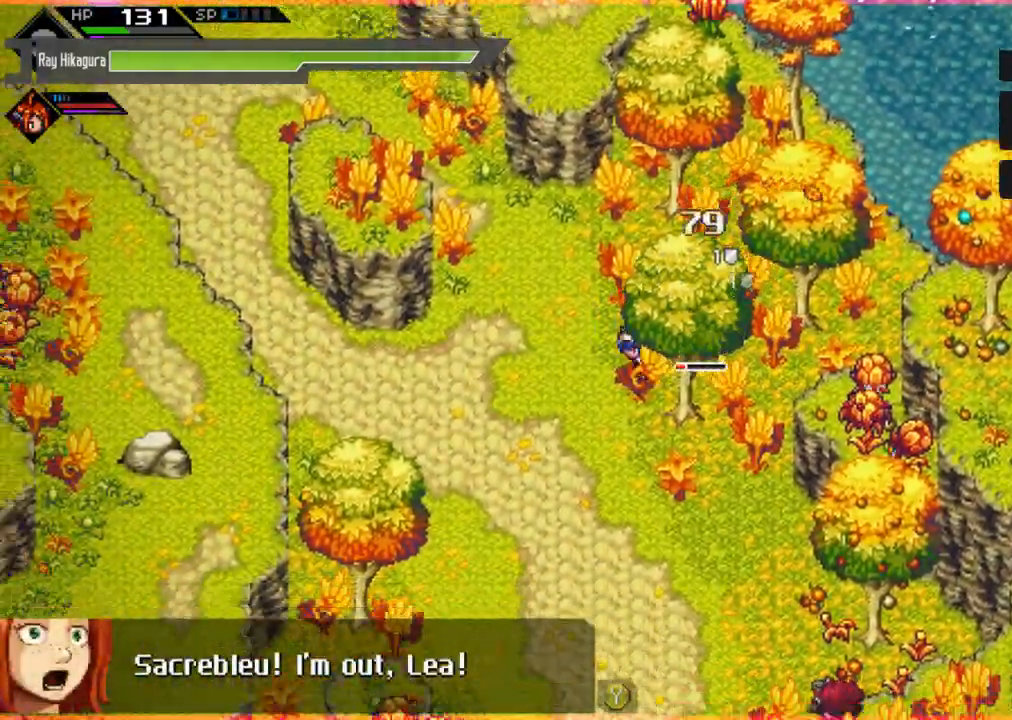
{"buttons": [], "left_stick": "down", "right_stick": "center", "events": [[100, "left_stick", "down"], [133, "L1", "down"], [333, "L1", "up"]]}
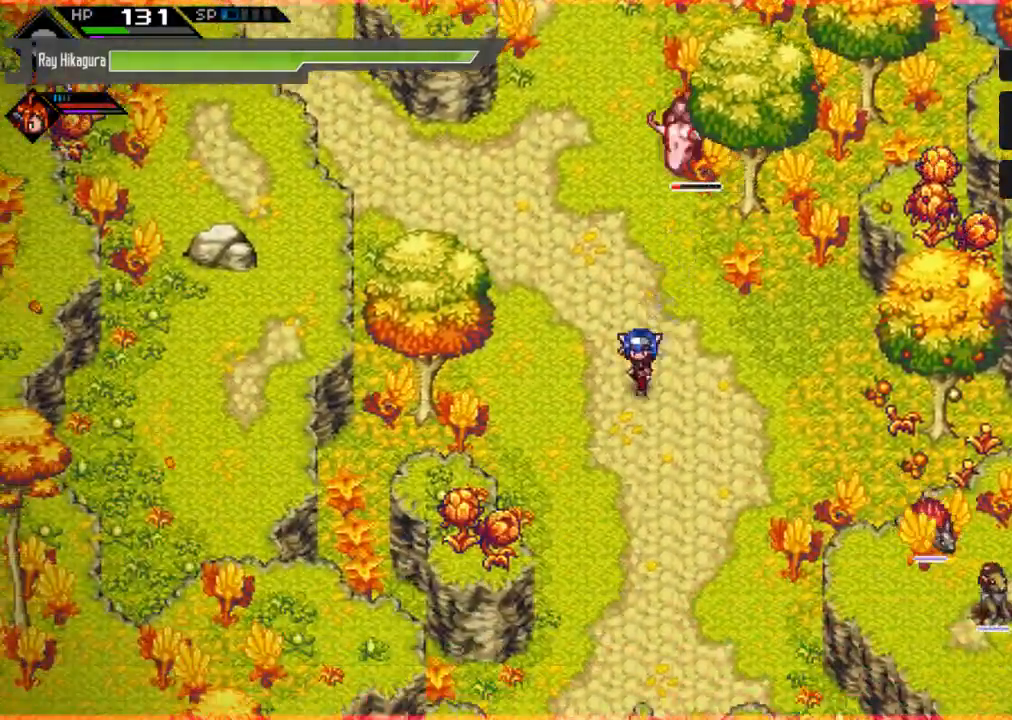
{"buttons": [], "left_stick": "down", "right_stick": "center", "events": []}
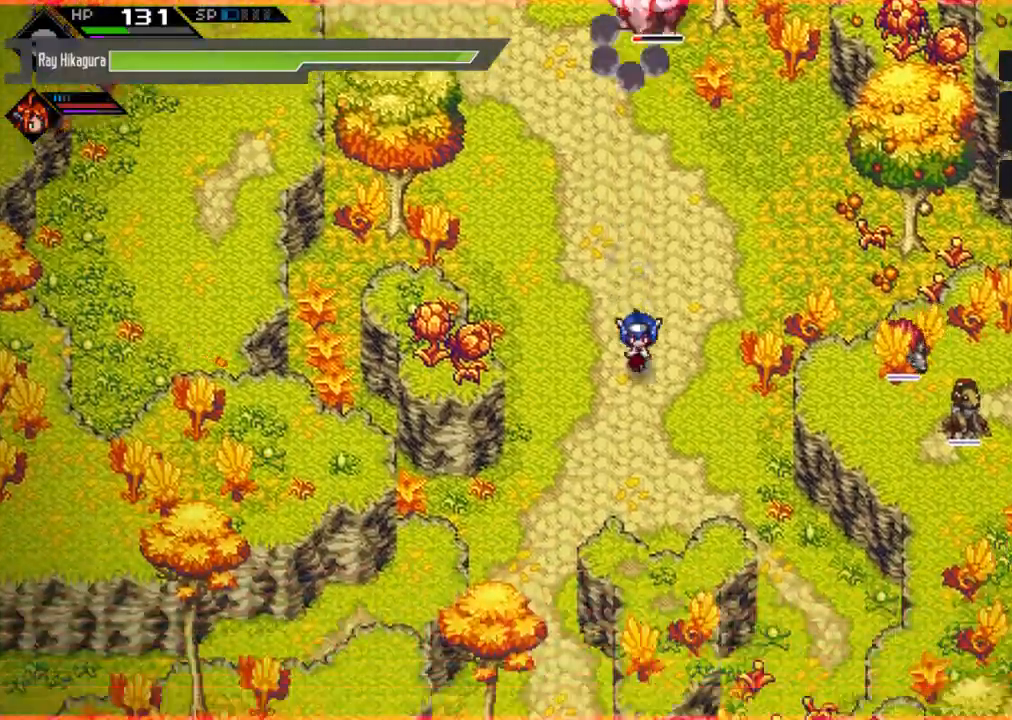
{"buttons": [], "left_stick": "up-right", "right_stick": "center", "events": [[100, "left_stick", "down-left"], [333, "left_stick", "down"], [500, "left_stick", "up-right"]]}
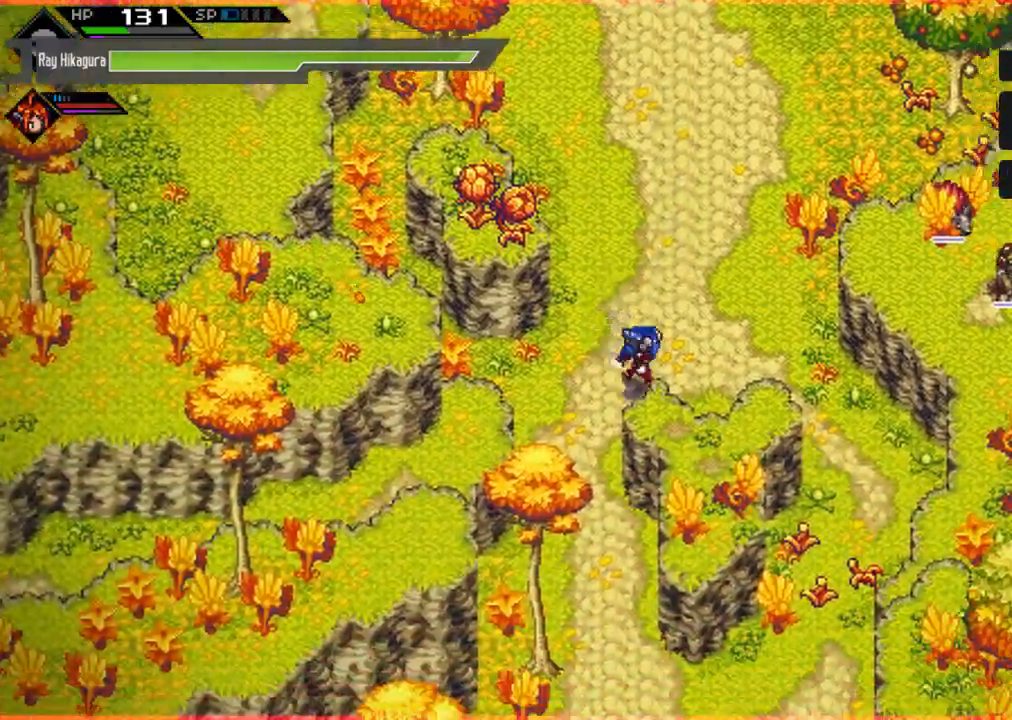
{"buttons": [], "left_stick": "up", "right_stick": "center", "events": [[100, "left_stick", "up"]]}